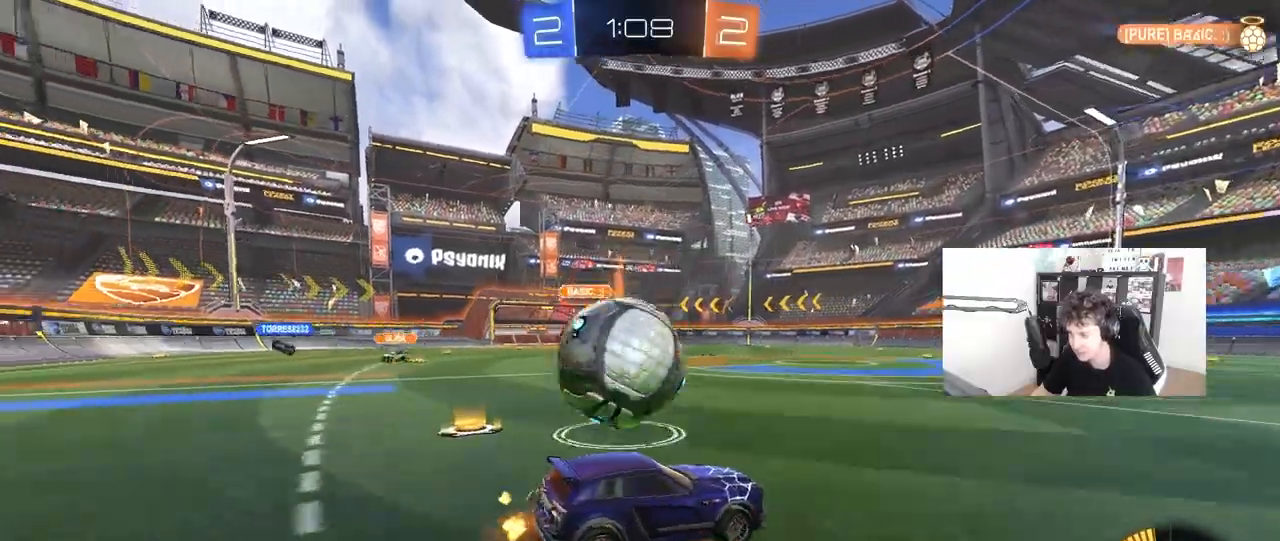
Gameplay with keyboard and mouse; each line is a JSON object with the keys and mouse buttons held at the frame after it. "events" lists presses ("down") and releases ("up") of "1", "2", "3", "4", "5", "a", "alt", "c", "caps_lock", "ctrl", "d", "e", "f", "g", "q", "r", "s", "shift", "space", "t", "tab", "v", "w", "x", "z", "mouse_left", "mouse_wheel" and "mouse_right" between this image and that frame as [ms after this image, input, new state], when the widget could be followed in between. "mouse_left", "mouse_wheel", "mouse_right" = the "left", "wheel", "right" buttons of the "mouse" list. No other keys are recorded. "wheel" means that the mouse wheel is clicked or scrolled. "mouse_move" is the direction in which the mouse moves at that frame (one of eight, or "still"), when it could be read.
{"keys": ["a", "s", "shift"], "mouse": [], "mouse_move": "up", "events": [[17, "a", "down"], [50, "mouse_right", "up"], [50, "shift", "down"], [100, "mouse_right", "down"], [283, "mouse_right", "up"]]}
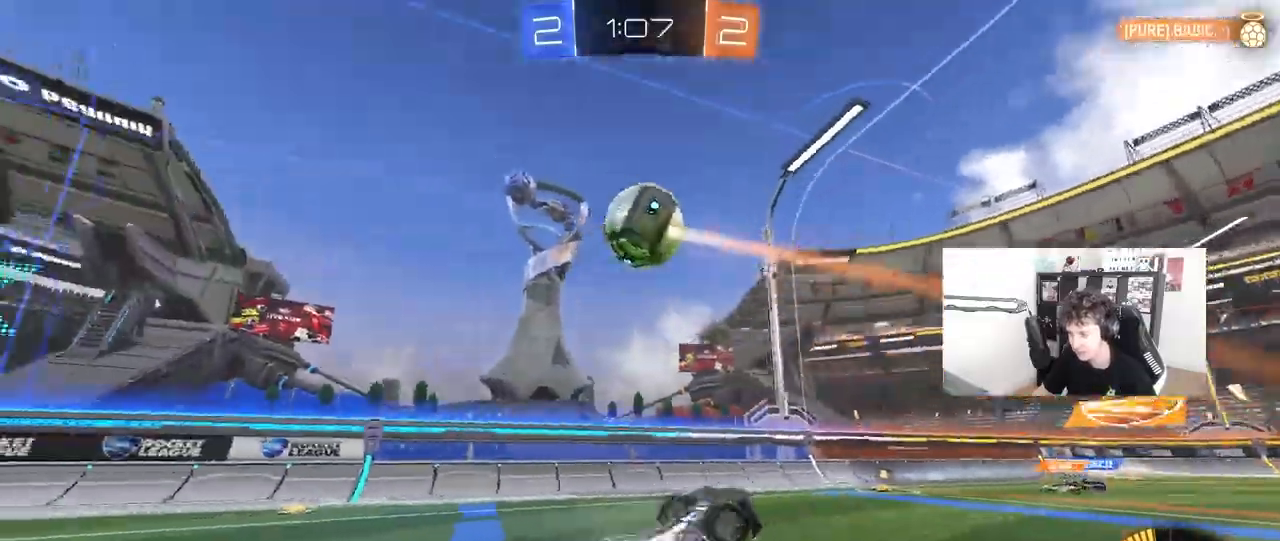
{"keys": ["a", "s", "shift", "space"], "mouse": [], "mouse_move": "still", "events": [[167, "shift", "up"], [217, "a", "up"], [217, "d", "down"], [400, "a", "down"], [400, "d", "up"], [400, "shift", "down"], [400, "space", "down"]]}
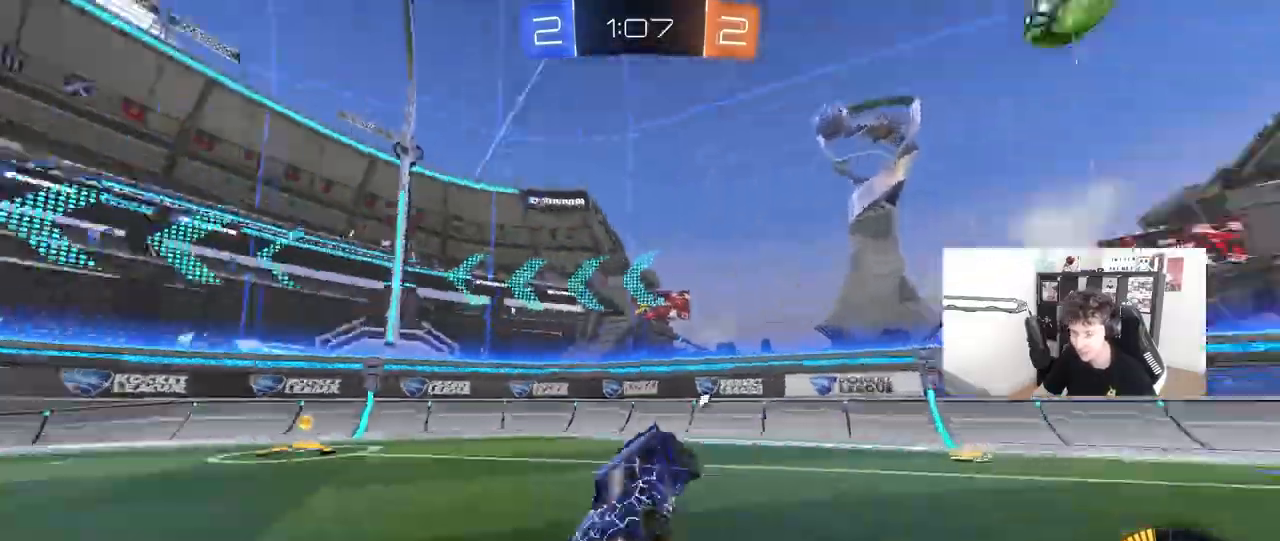
{"keys": ["d", "shift", "w"], "mouse": ["left", "right"], "mouse_move": "still", "events": [[83, "space", "up"], [133, "mouse_left", "down"], [183, "a", "up"], [183, "d", "down"], [183, "s", "up"], [183, "shift", "up"], [317, "w", "down"], [367, "mouse_right", "down"], [417, "shift", "down"], [450, "mouse_right", "up"], [500, "mouse_right", "down"]]}
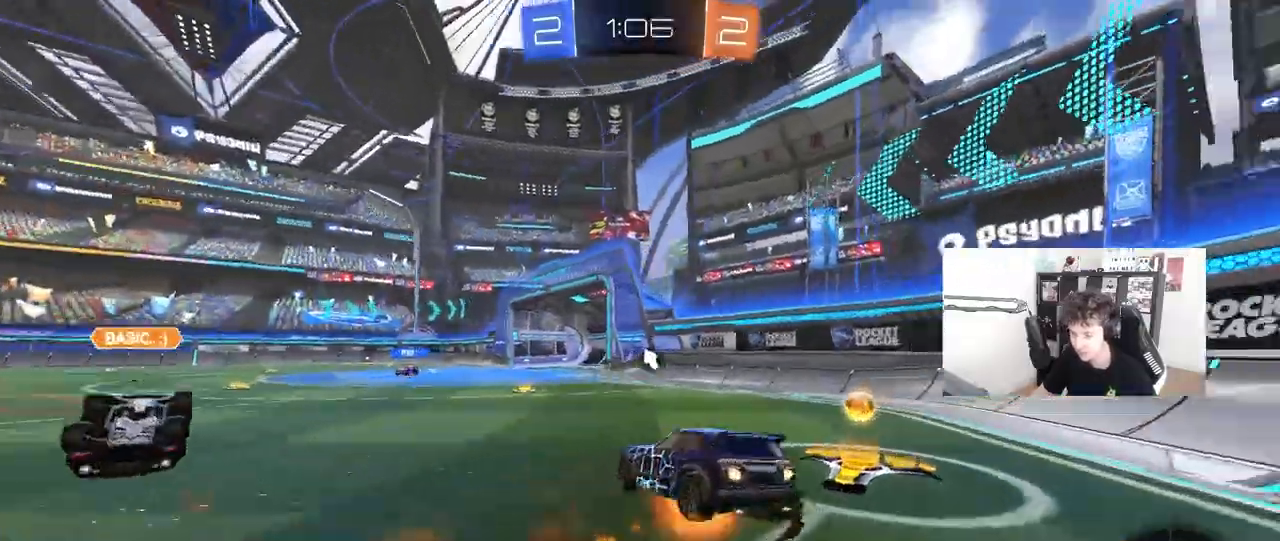
{"keys": ["d", "shift", "space"], "mouse": ["left"], "mouse_move": "still", "events": [[50, "s", "down"], [50, "w", "up"], [200, "mouse_right", "up"], [383, "s", "up"], [467, "space", "down"]]}
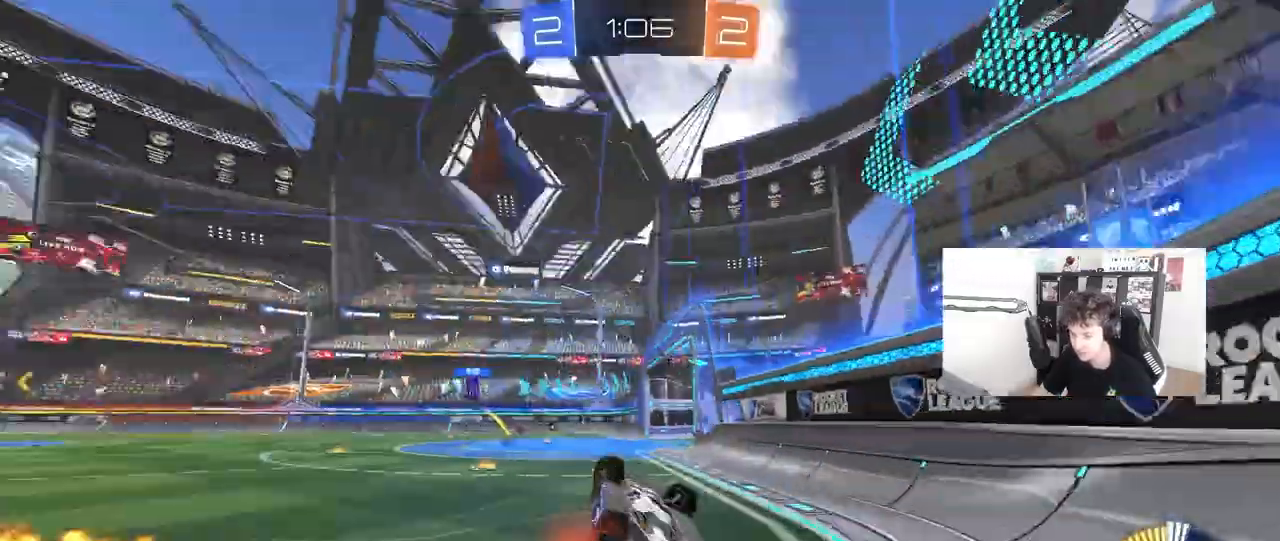
{"keys": ["a", "w"], "mouse": [], "mouse_move": "still"}
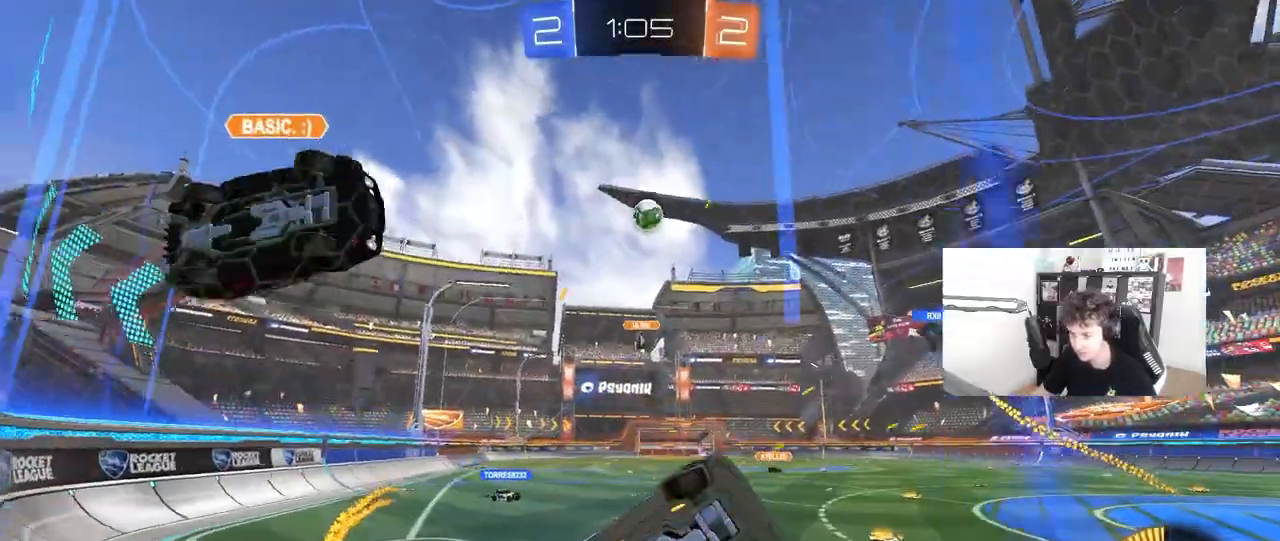
{"keys": ["d", "w"], "mouse": [], "mouse_move": "still", "events": [[33, "a", "up"], [83, "mouse_left", "down"], [133, "d", "down"], [233, "d", "up"], [417, "d", "down"], [467, "mouse_left", "up"]]}
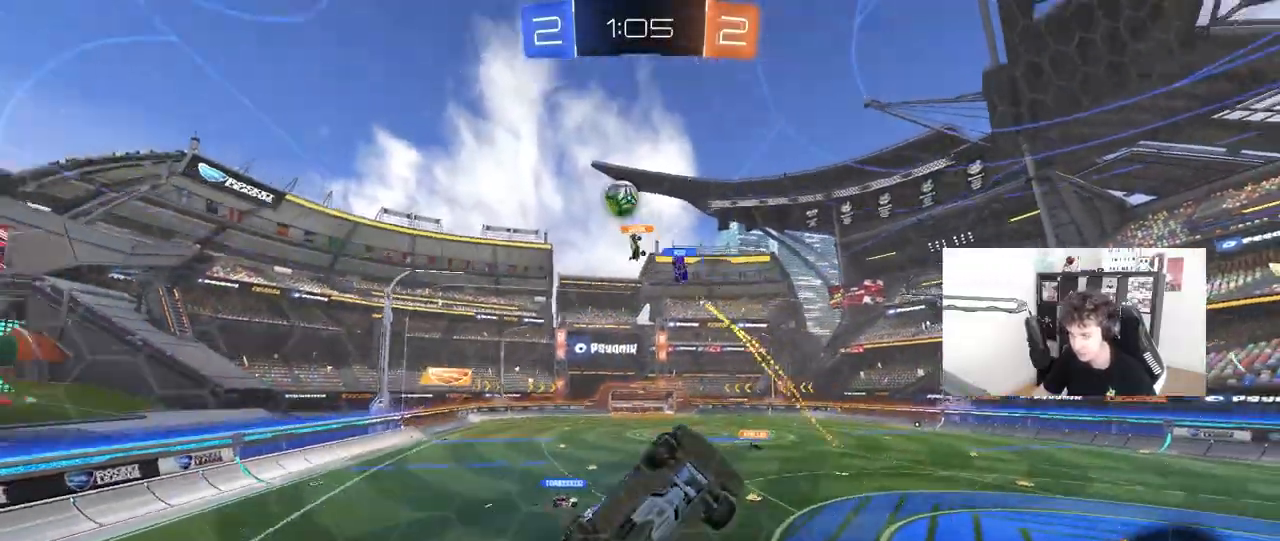
{"keys": ["a", "shift", "w"], "mouse": ["left", "right"], "mouse_move": "still", "events": [[233, "w", "up"], [333, "d", "up"], [383, "a", "down"], [383, "mouse_left", "down"], [383, "shift", "down"], [433, "w", "down"], [483, "mouse_right", "down"]]}
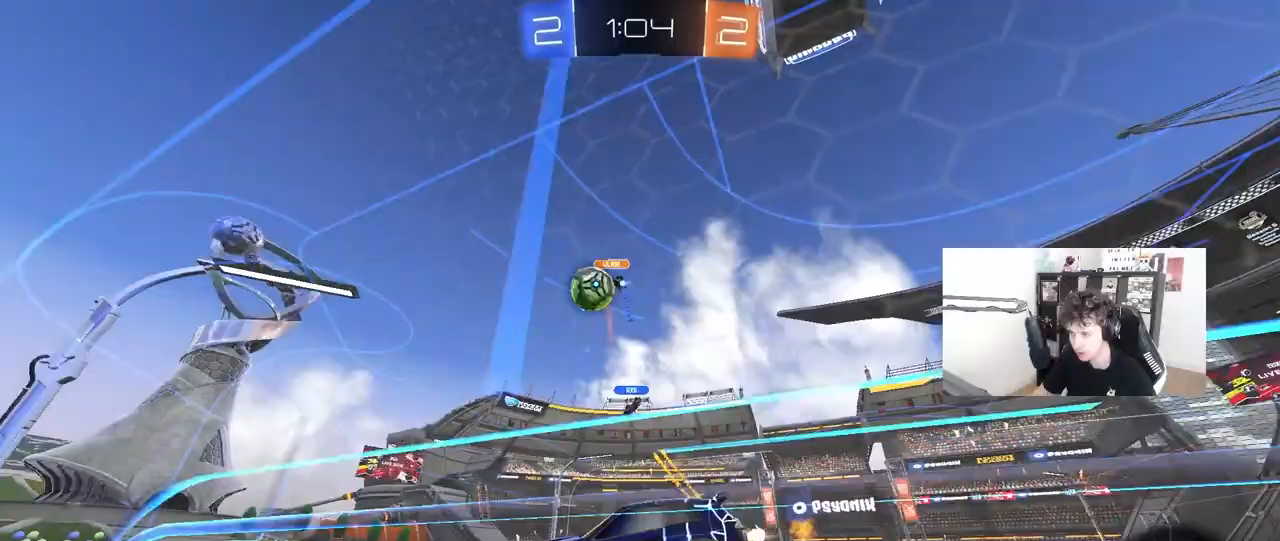
{"keys": ["a", "s", "shift"], "mouse": ["left"], "mouse_move": "still", "events": [[67, "s", "down"], [117, "w", "up"], [217, "mouse_right", "up"]]}
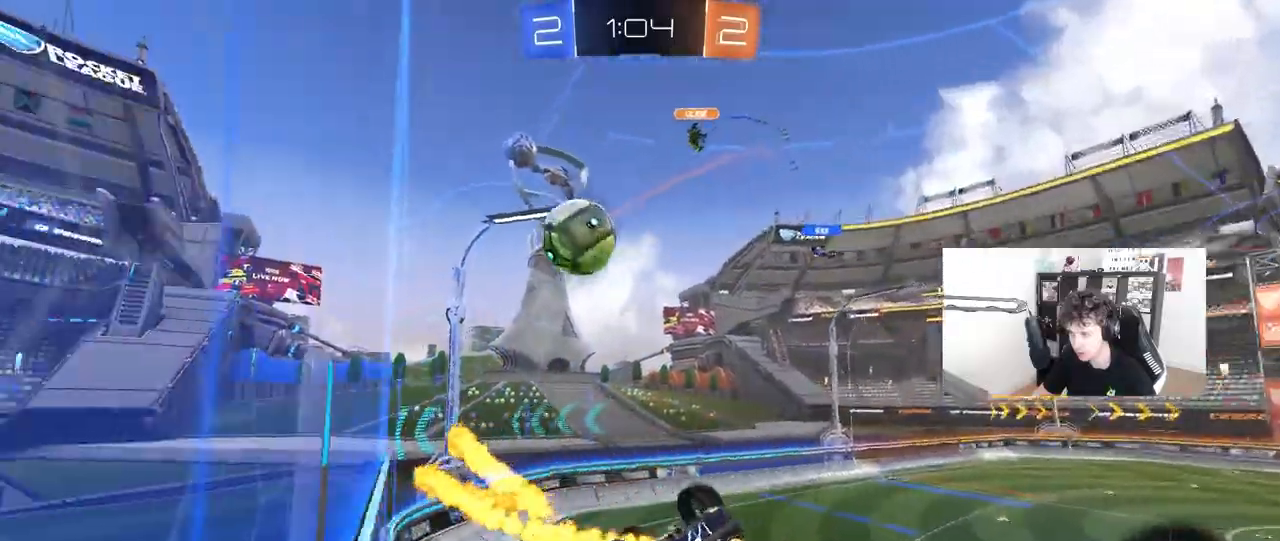
{"keys": ["s"], "mouse": ["left"], "mouse_move": "still", "events": [[233, "a", "up"], [233, "shift", "up"], [267, "d", "down"], [417, "s", "up"], [467, "d", "up"], [500, "s", "down"]]}
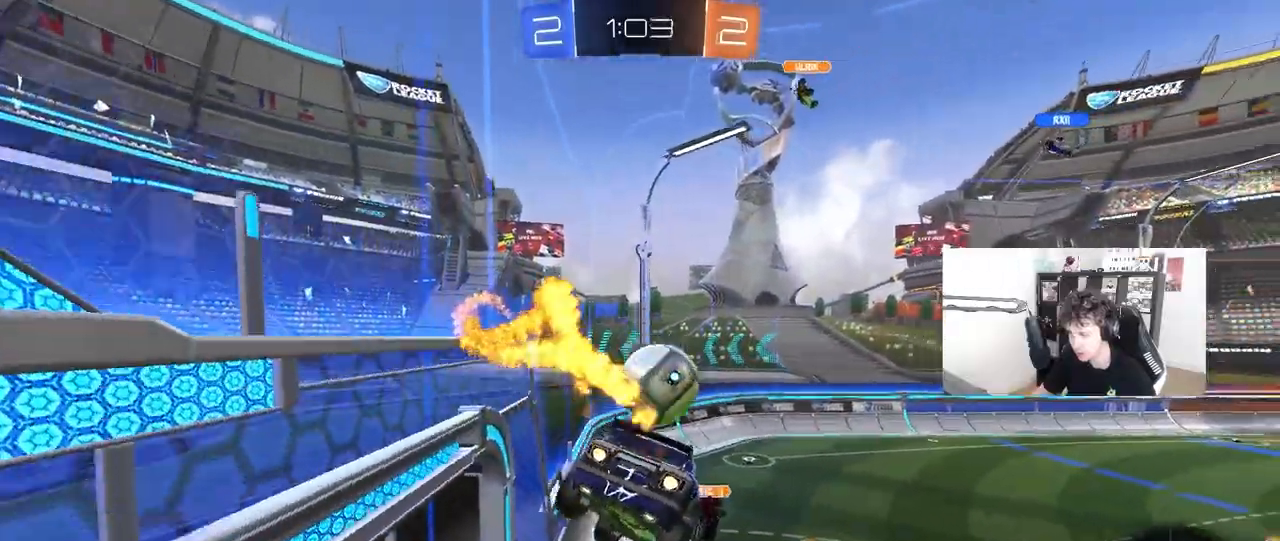
{"keys": ["a", "w"], "mouse": ["left"], "mouse_move": "still", "events": [[50, "a", "down"], [233, "a", "up"], [233, "s", "up"], [383, "a", "down"], [383, "w", "down"]]}
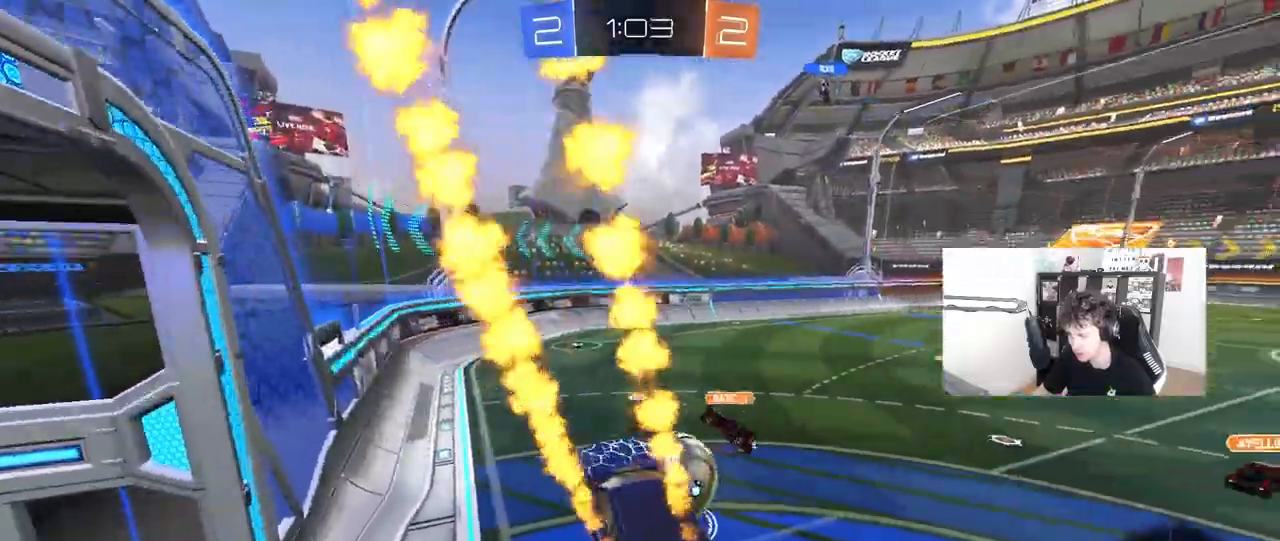
{"keys": ["a", "shift", "w"], "mouse": [], "mouse_move": "still", "events": [[17, "a", "up"], [67, "d", "down"], [67, "w", "up"], [167, "mouse_left", "up"], [350, "w", "down"], [450, "d", "up"], [483, "a", "down"], [483, "shift", "down"]]}
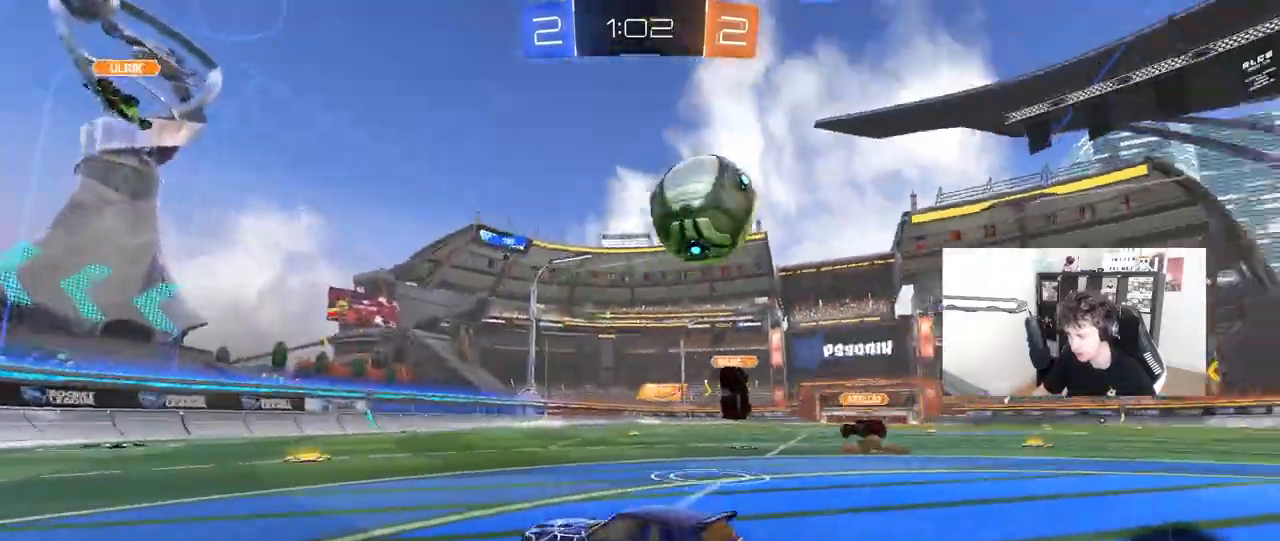
{"keys": ["w"], "mouse": [], "mouse_move": "still", "events": [[183, "shift", "up"], [500, "a", "up"]]}
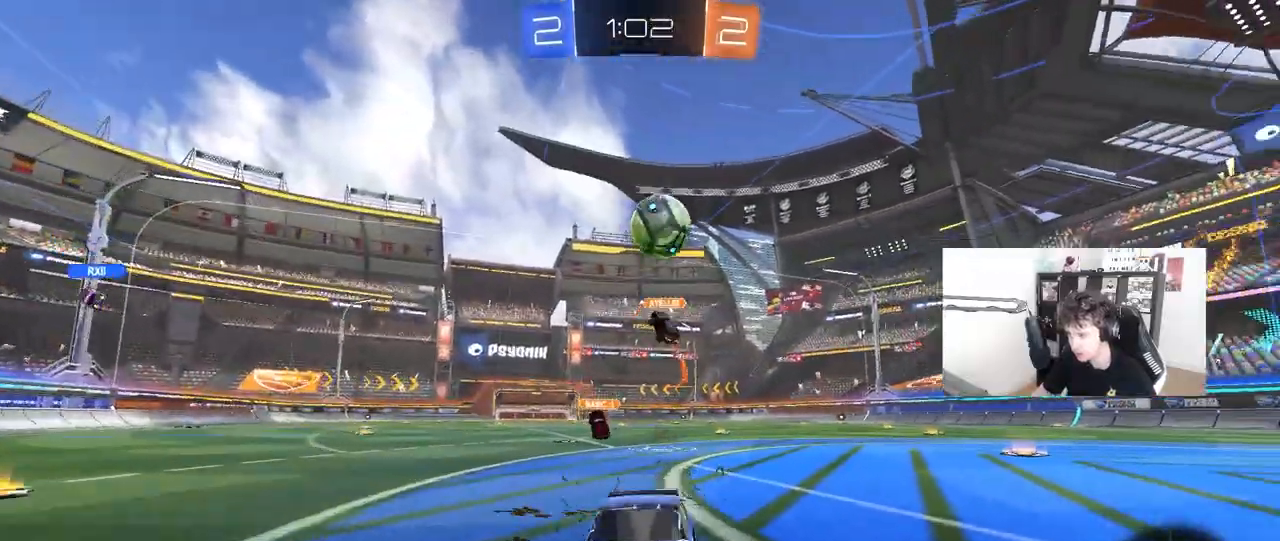
{"keys": ["a", "w"], "mouse": [], "mouse_move": "still", "events": [[200, "a", "down"]]}
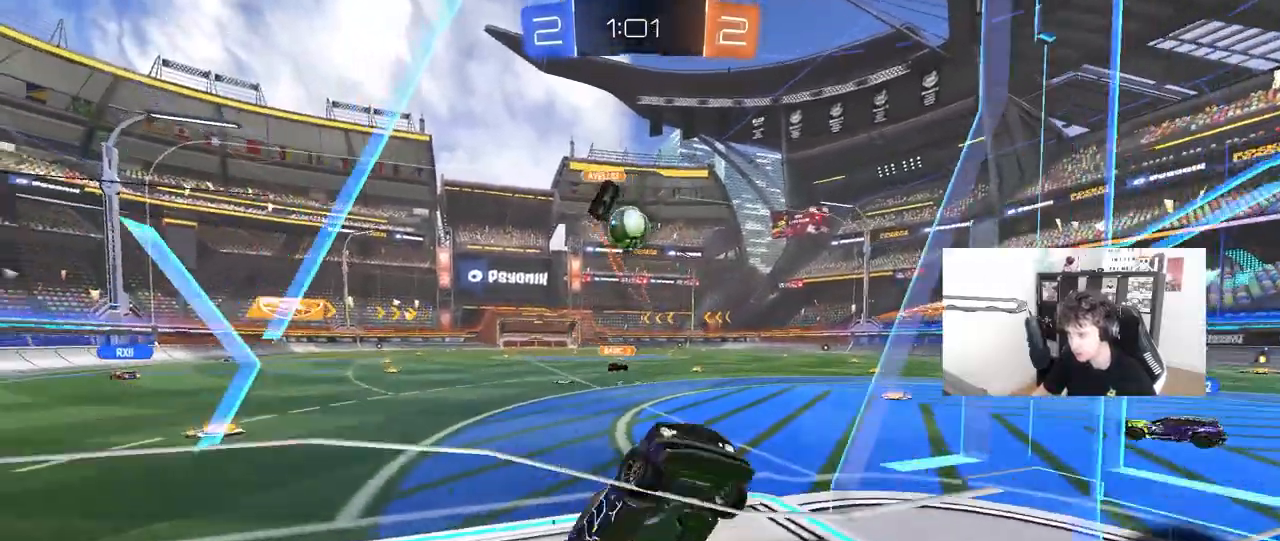
{"keys": ["a", "s"], "mouse": ["right"], "mouse_move": "still", "events": [[67, "shift", "down"], [217, "shift", "up"], [450, "s", "down"], [450, "w", "up"], [483, "mouse_right", "down"]]}
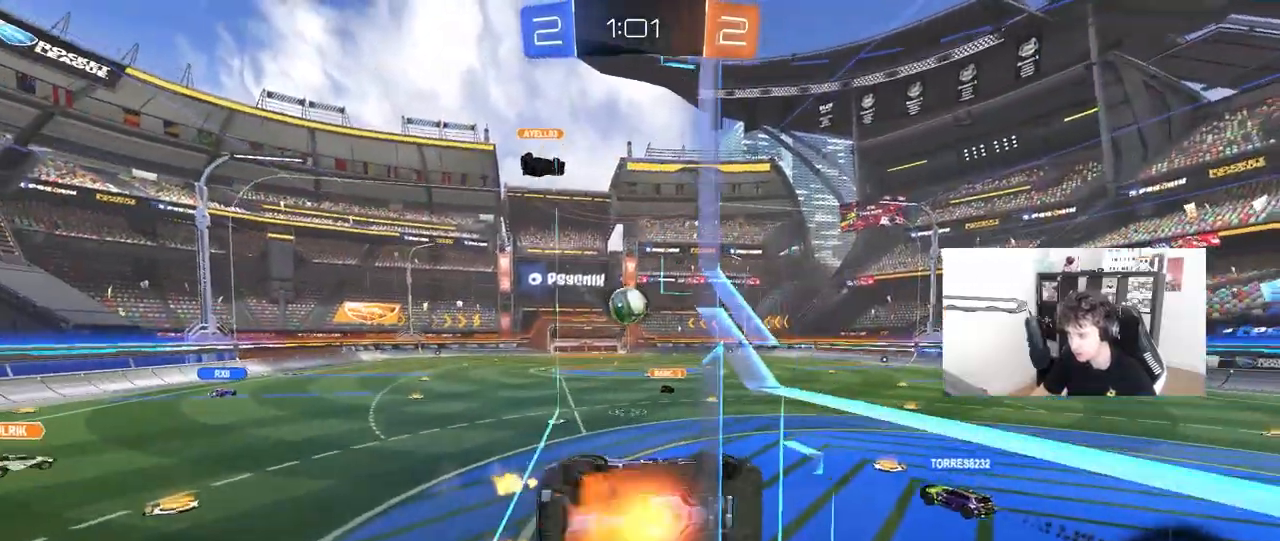
{"keys": ["a", "s"], "mouse": [], "mouse_move": "still", "events": [[133, "mouse_right", "up"], [183, "a", "up"], [183, "d", "down"], [183, "shift", "down"], [367, "d", "up"], [367, "s", "up"], [367, "shift", "up"], [417, "s", "down"], [467, "a", "down"]]}
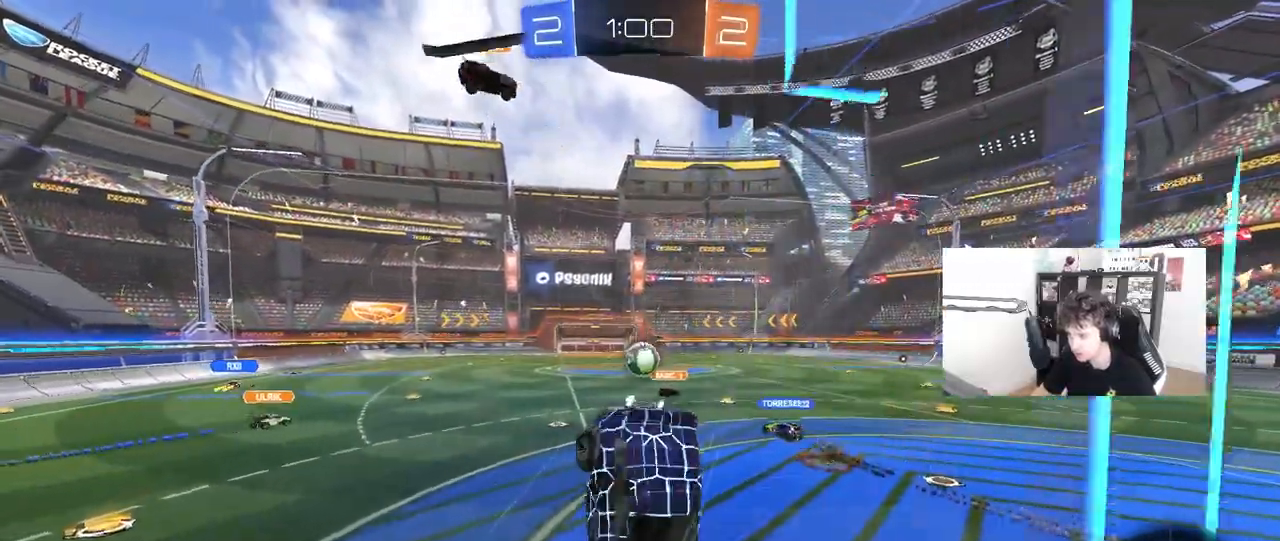
{"keys": ["a", "d", "s", "shift"], "mouse": [], "mouse_move": "still", "events": [[483, "d", "down"], [483, "shift", "down"]]}
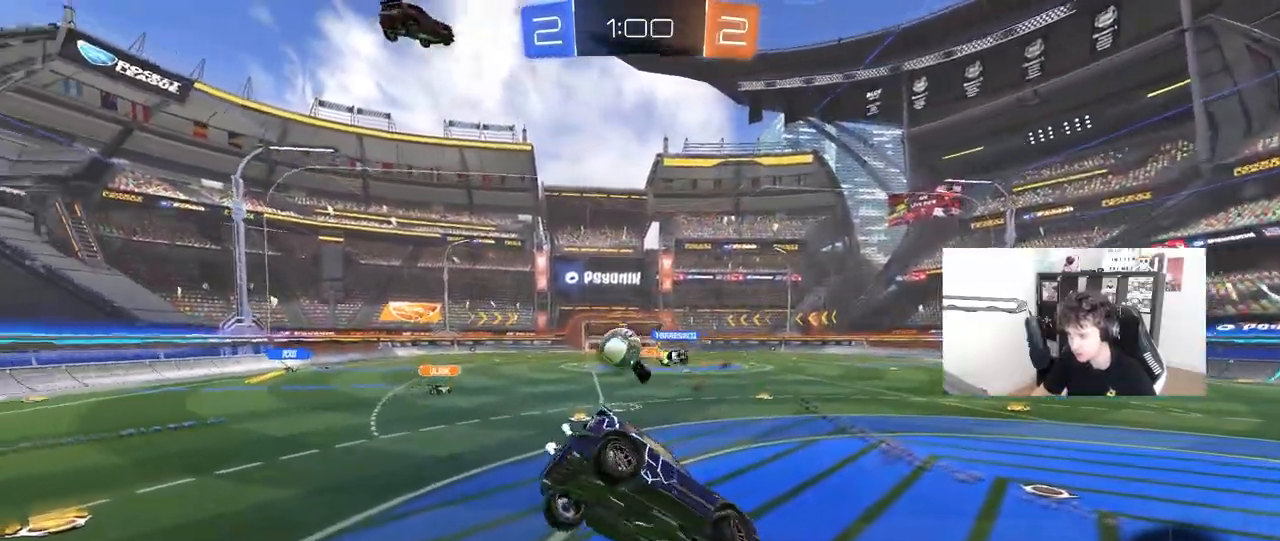
{"keys": ["a", "w"], "mouse": [], "mouse_move": "still", "events": [[17, "a", "up"], [67, "s", "up"], [217, "a", "down"], [217, "d", "up"], [217, "shift", "up"], [300, "w", "down"]]}
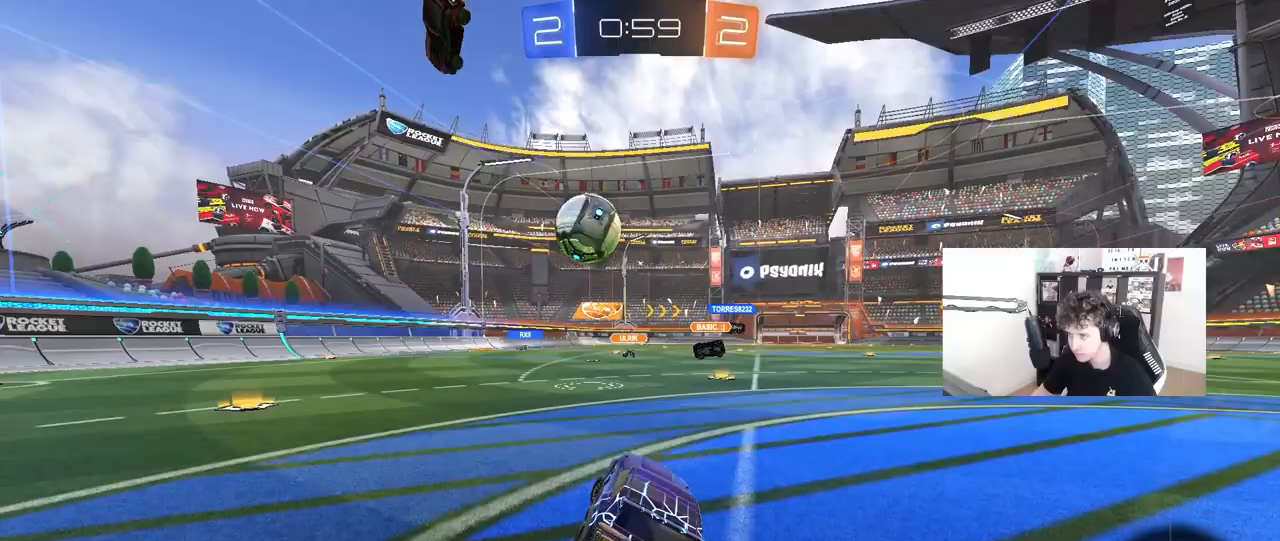
{"keys": ["d", "w"], "mouse": [], "mouse_move": "still", "events": [[417, "a", "up"], [417, "d", "down"]]}
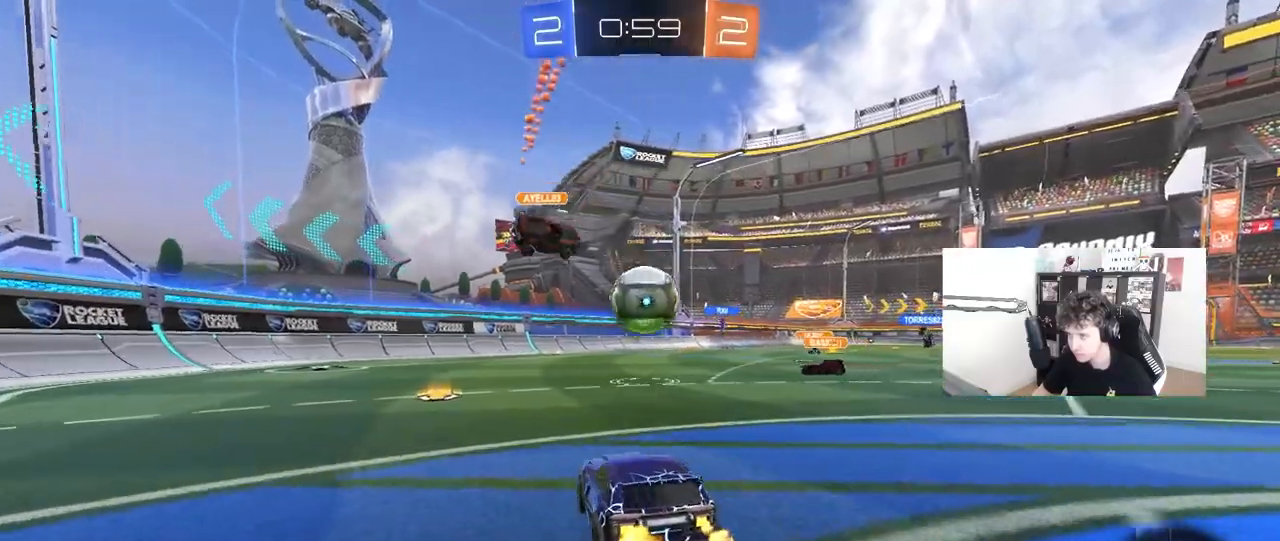
{"keys": ["a", "w"], "mouse": [], "mouse_move": "still", "events": [[50, "shift", "down"], [100, "a", "down"], [100, "d", "up"], [100, "shift", "up"]]}
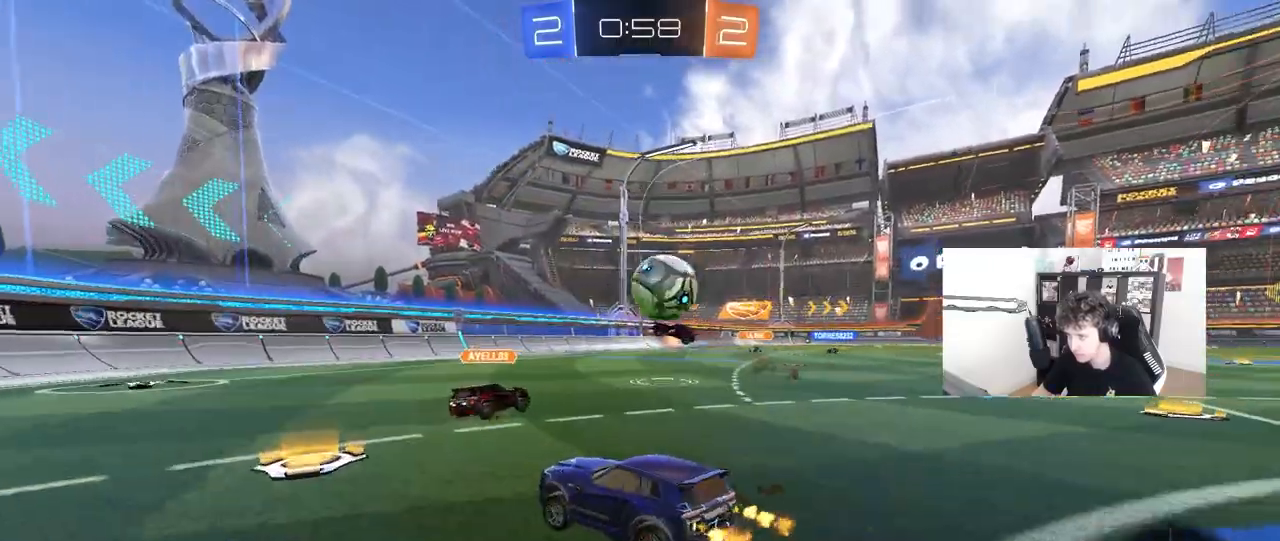
{"keys": ["a", "w"], "mouse": [], "mouse_move": "still", "events": [[267, "shift", "down"], [300, "shift", "up"]]}
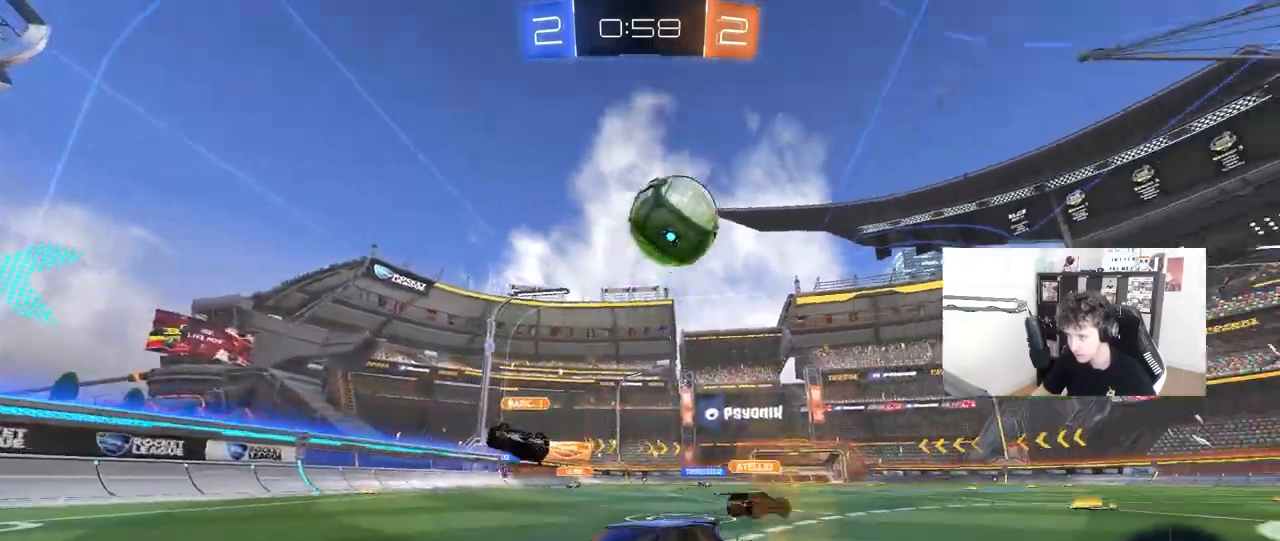
{"keys": ["d", "w"], "mouse": [], "mouse_move": "still", "events": [[367, "a", "up"], [467, "d", "down"]]}
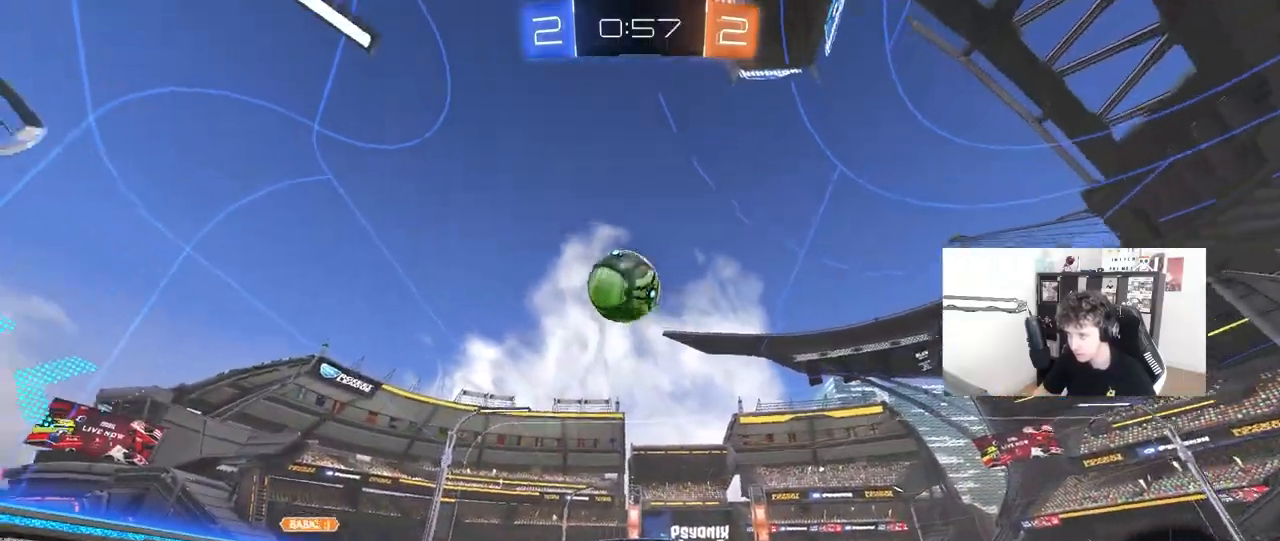
{"keys": ["d", "w"], "mouse": [], "mouse_move": "still", "events": [[100, "d", "up"], [333, "d", "down"]]}
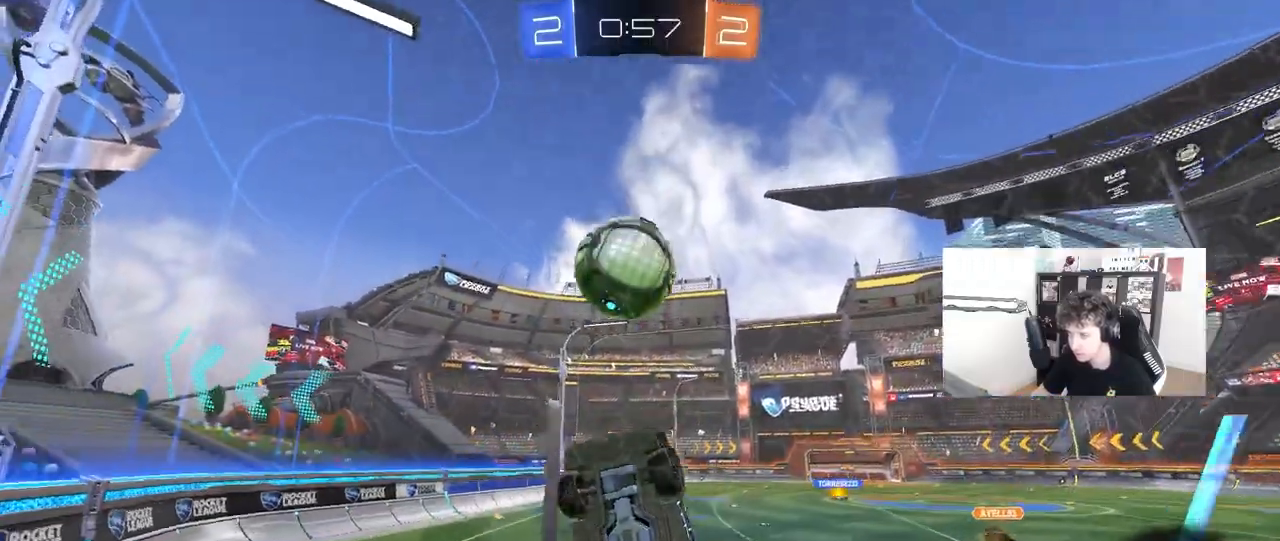
{"keys": ["d", "shift"], "mouse": [], "mouse_move": "still", "events": [[67, "mouse_right", "down"], [117, "mouse_left", "down"], [117, "s", "down"], [117, "w", "up"], [217, "mouse_right", "up"], [217, "s", "up"], [217, "shift", "down"], [267, "mouse_right", "down"], [450, "mouse_left", "up"], [450, "mouse_right", "up"]]}